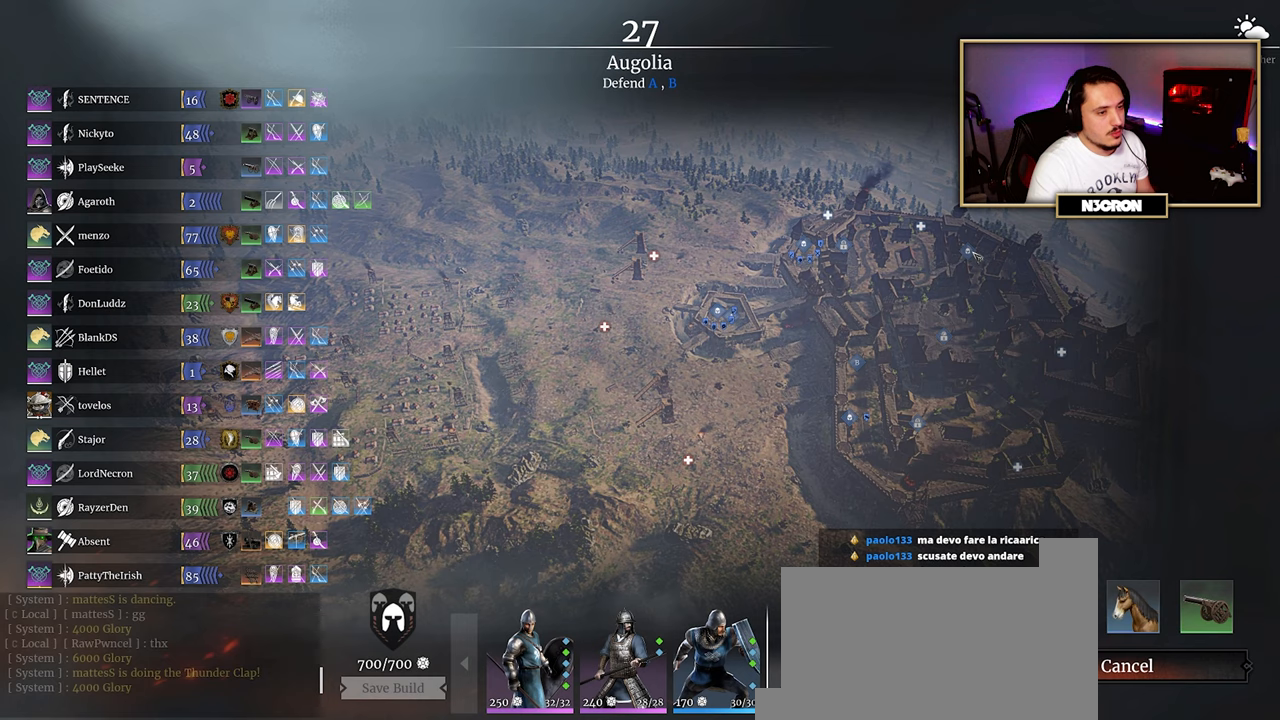
Gameplay with keyboard and mouse; each line is a JSON object with the keys and mouse buttons held at the frame after it. "events" lists presses ("down") and releases ("up") of "a", "ctrl", "d", "e", "f", "q", "r", "s", "shift", "space", "tab", "w", "mouse_left", "mouse_wheel", "mouse_right", "mouse_mb4" and "mouse_mb5" between this image and that frame as [ms after this image, input, new state], when the widget could be followed in between. "mouse_left", "mouse_wheel", "mouse_right", "mouse_mb4", "mouse_mb5" = the "left", "wheel", "right", "mb4", "mb5" buttons of the "mouse" list. No other keys are recorded. "wheel" means that the mouse wheel is clicked or scrolled. Mouse movement is not recorded.
{"keys": [], "mouse": ["left"], "events": [[450, "mouse_left", "down"]]}
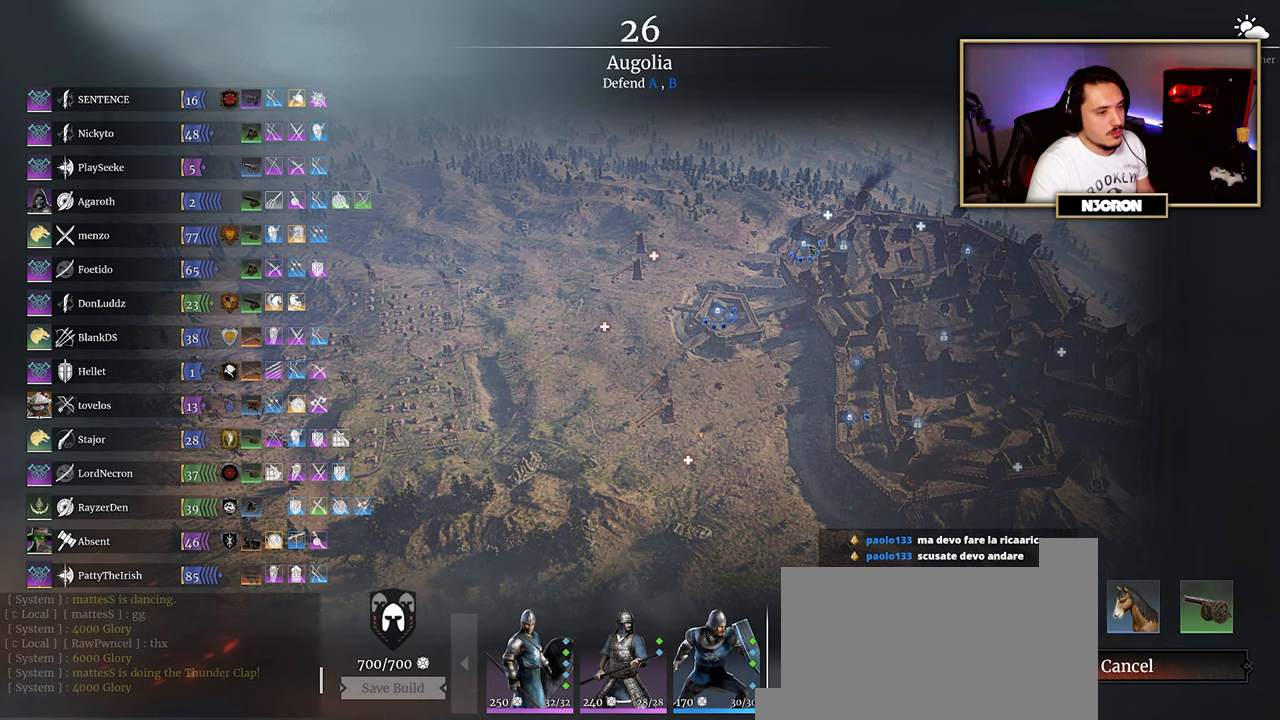
{"keys": [], "mouse": [], "events": [[83, "mouse_left", "up"]]}
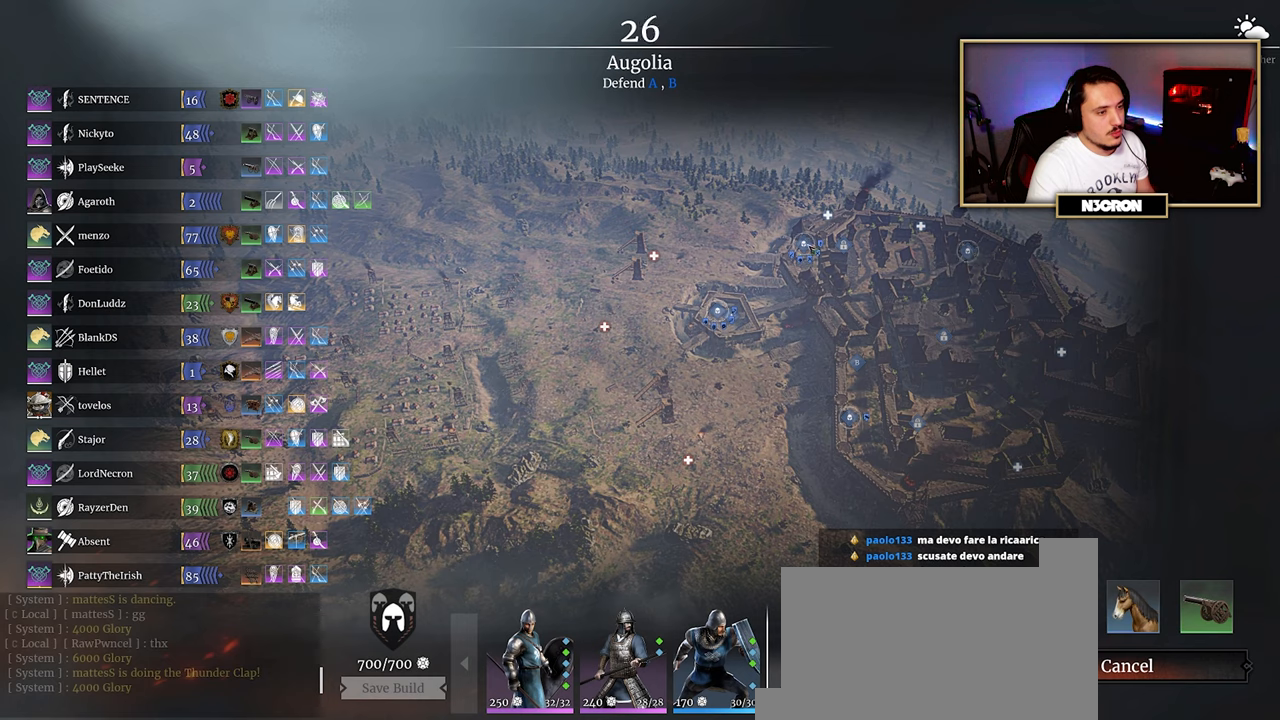
{"keys": [], "mouse": [], "events": [[267, "mouse_left", "down"], [400, "mouse_left", "up"]]}
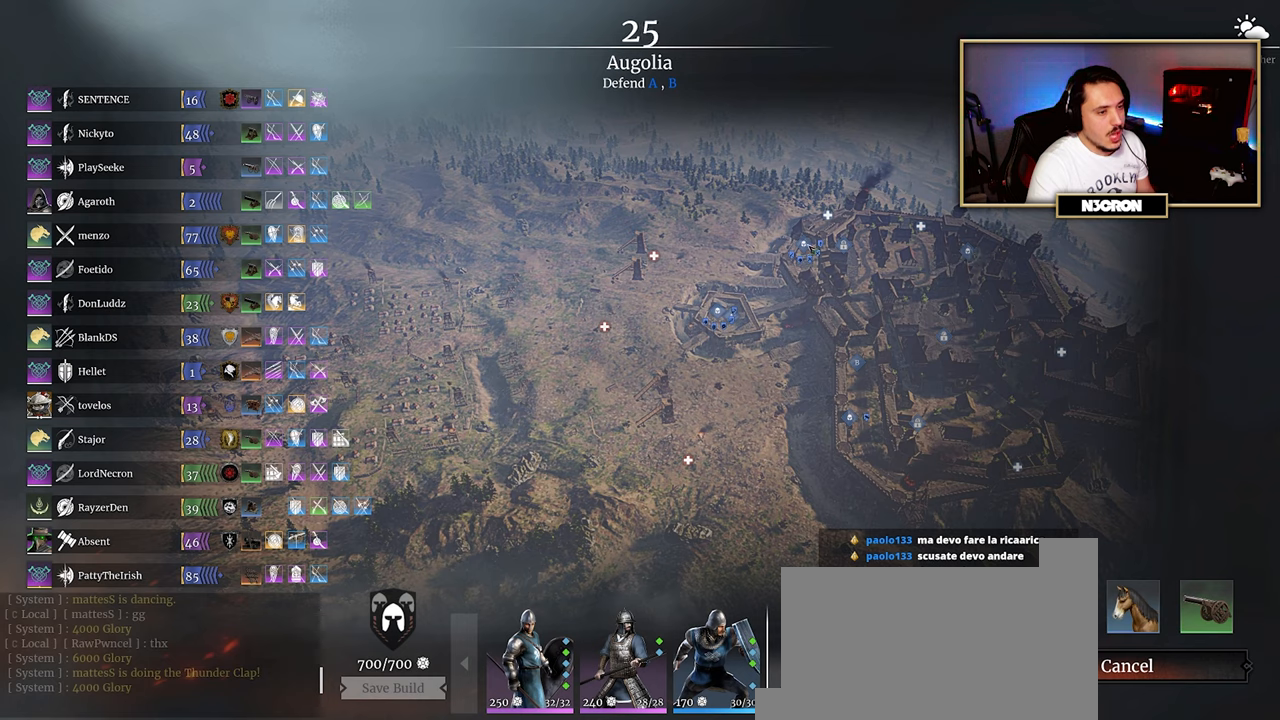
{"keys": [], "mouse": [], "events": []}
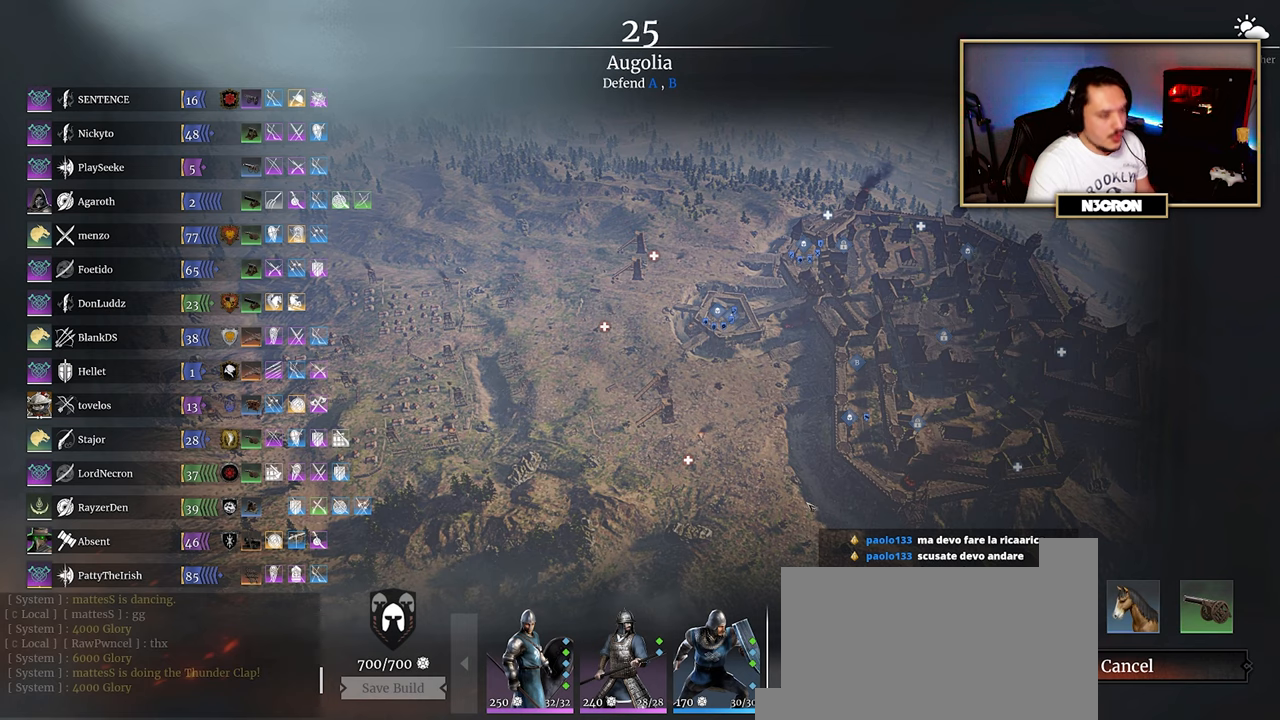
{"keys": [], "mouse": [], "events": []}
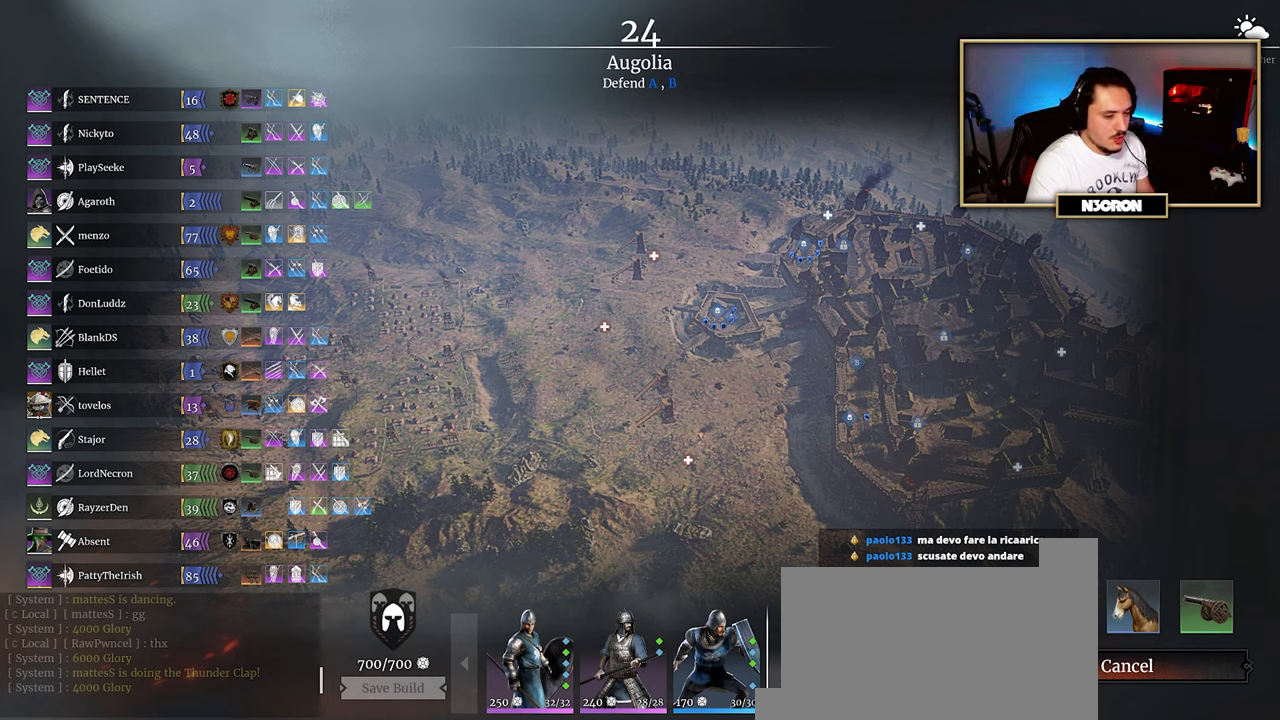
{"keys": [], "mouse": [], "events": [[133, "mouse_left", "down"], [217, "mouse_left", "up"]]}
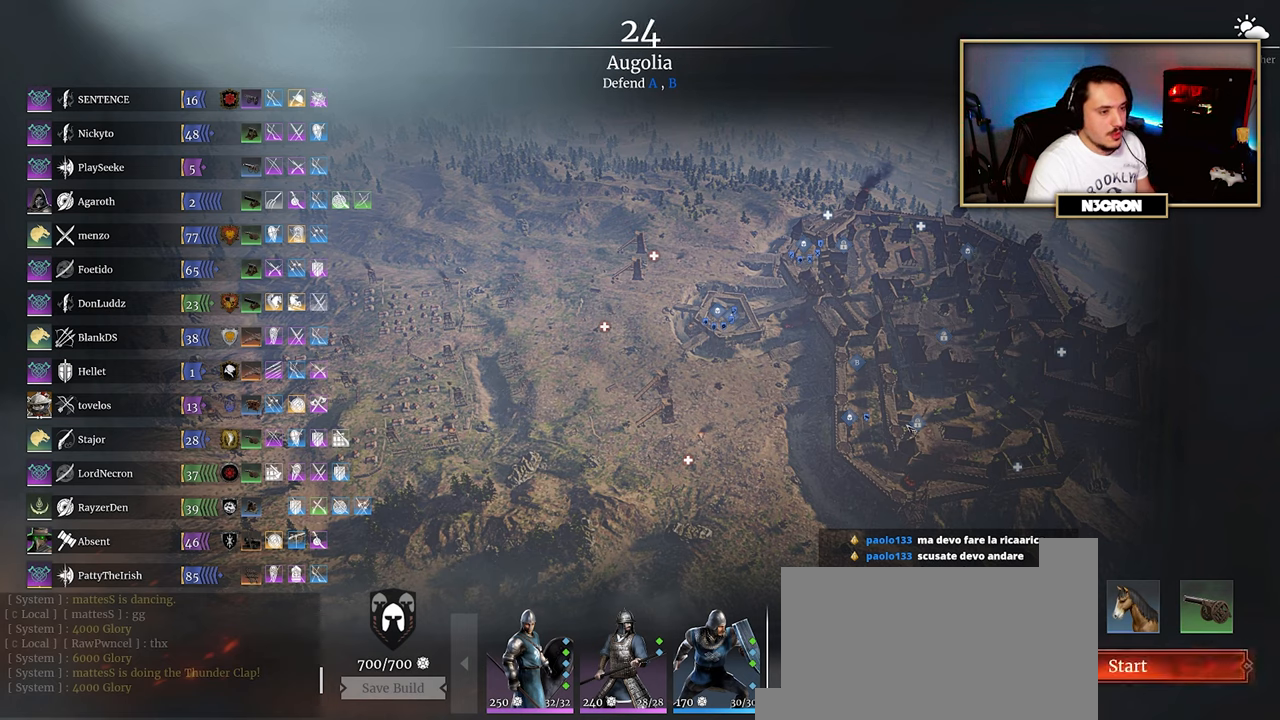
{"keys": [], "mouse": [], "events": []}
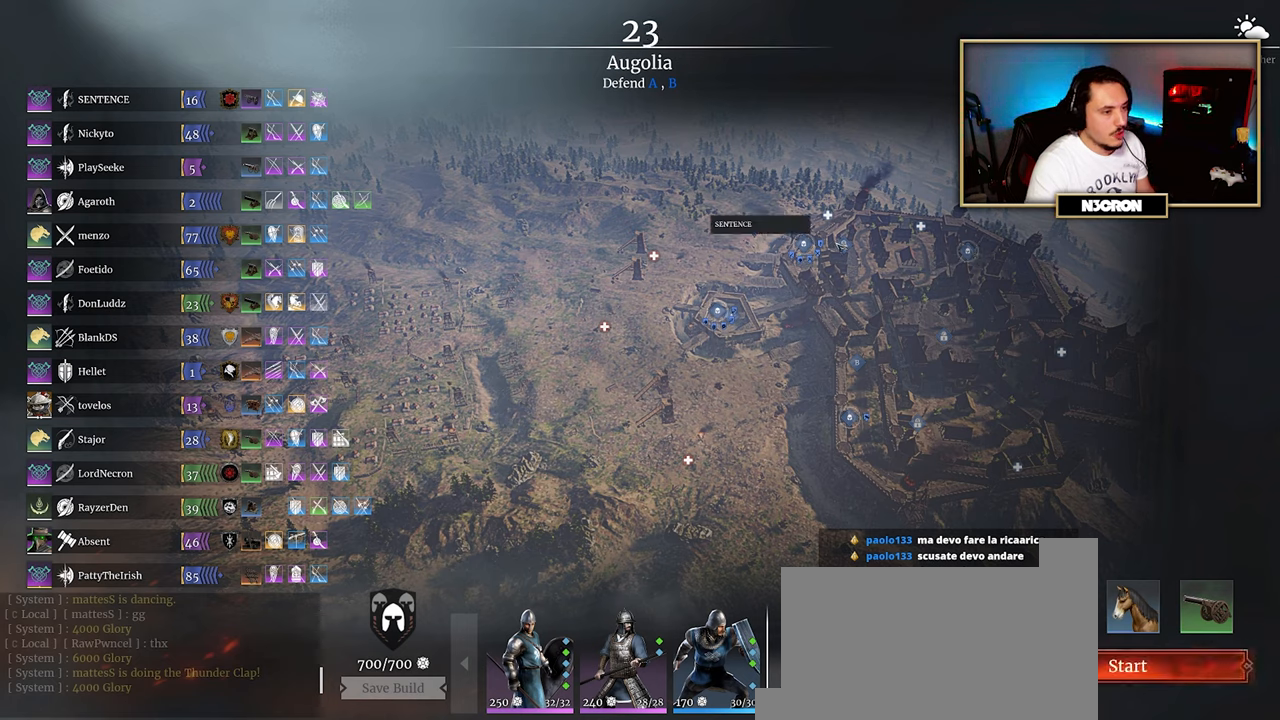
{"keys": [], "mouse": [], "events": []}
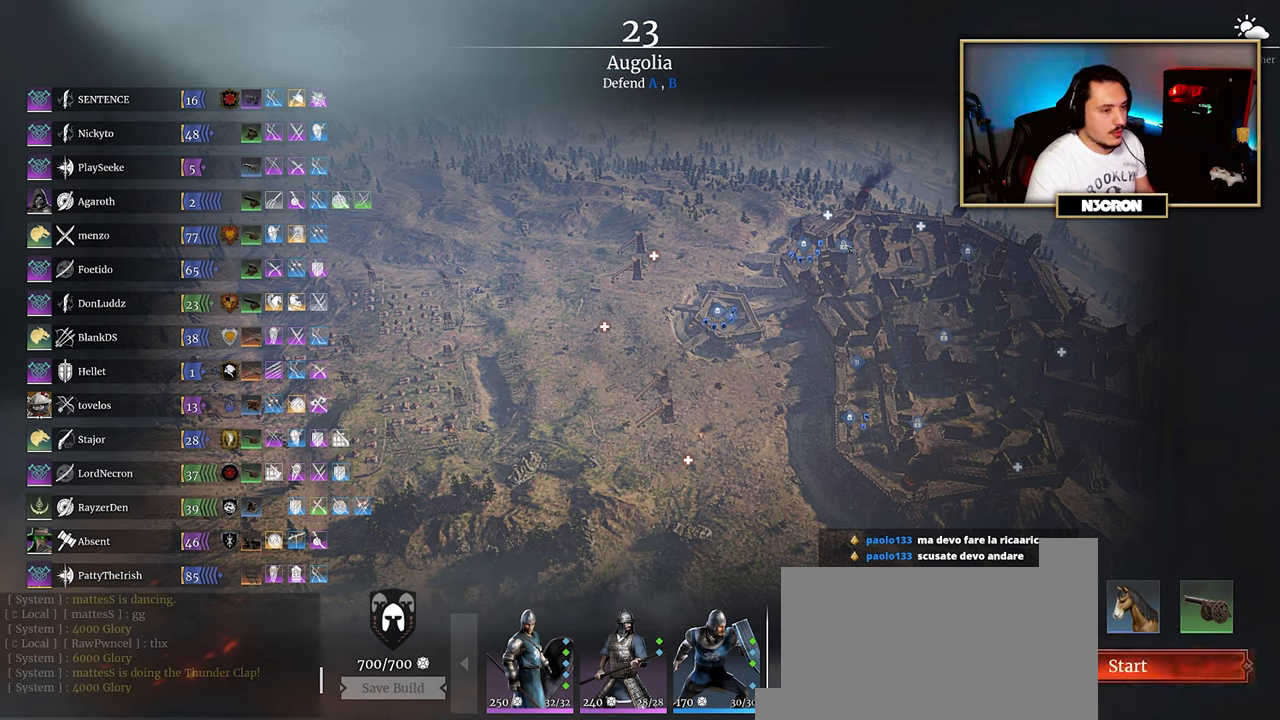
{"keys": [], "mouse": [], "events": []}
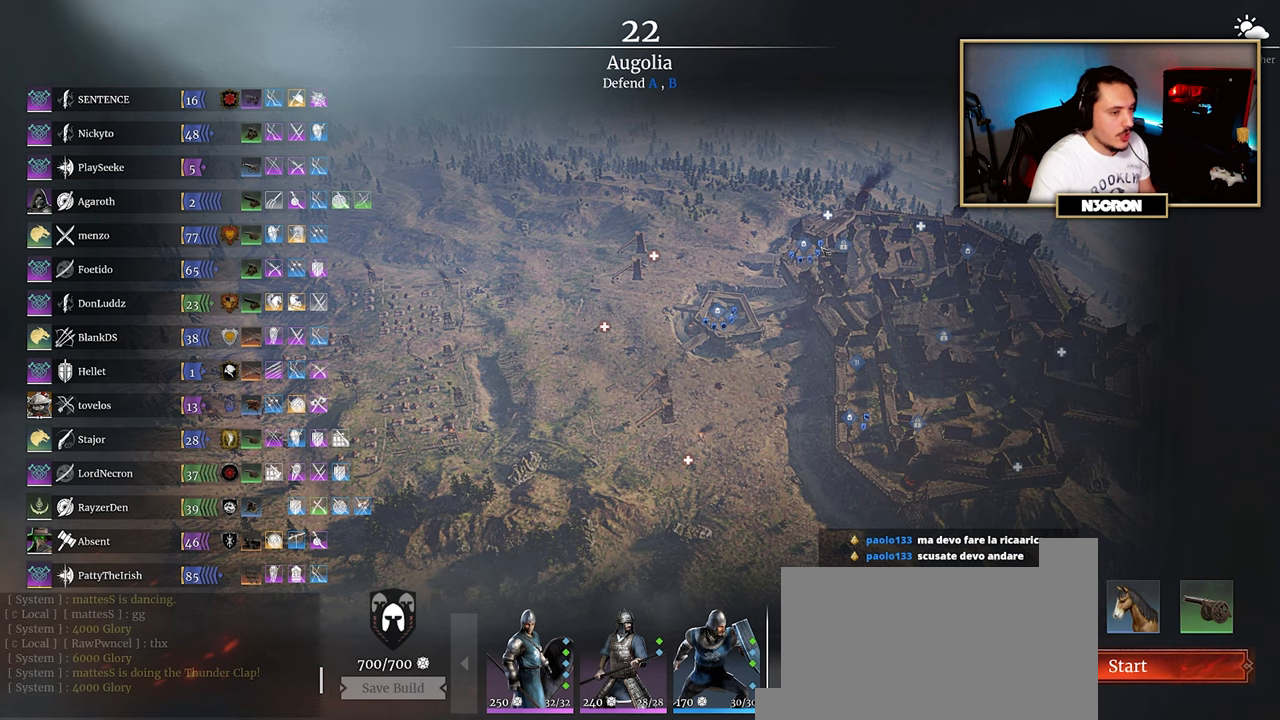
{"keys": [], "mouse": ["left"], "events": [[434, "mouse_left", "down"]]}
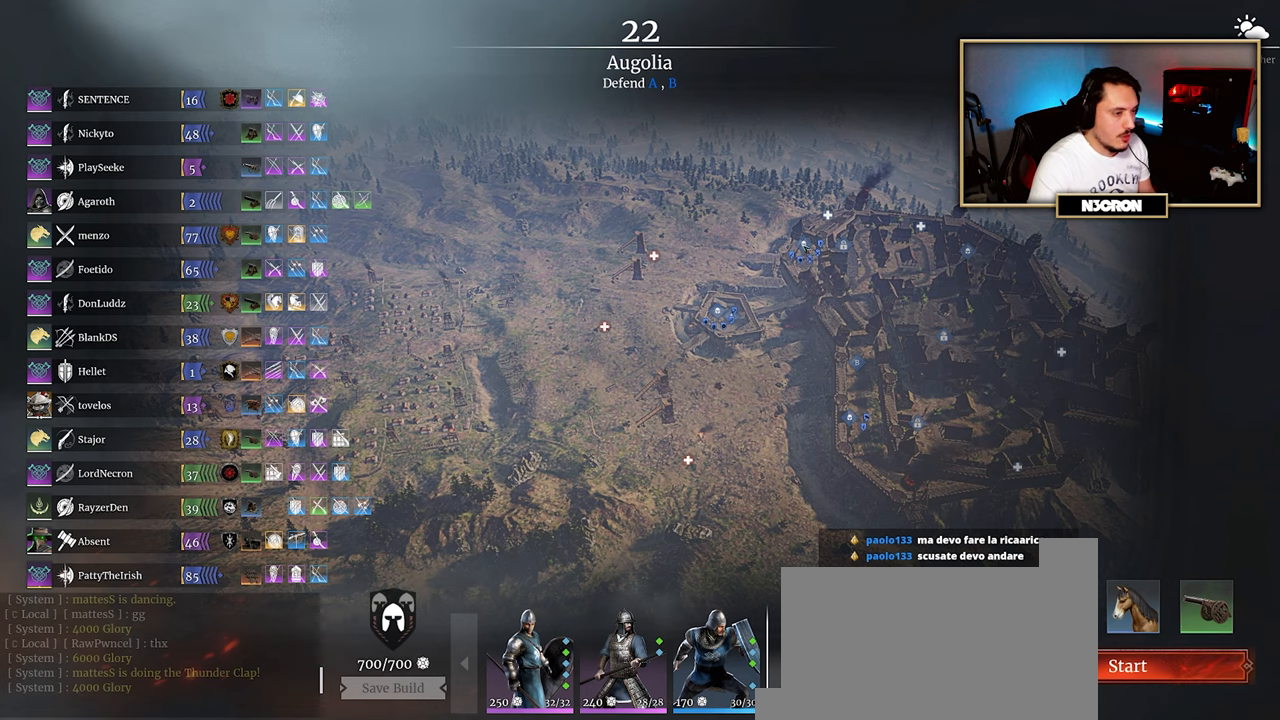
{"keys": [], "mouse": [], "events": [[50, "mouse_left", "up"]]}
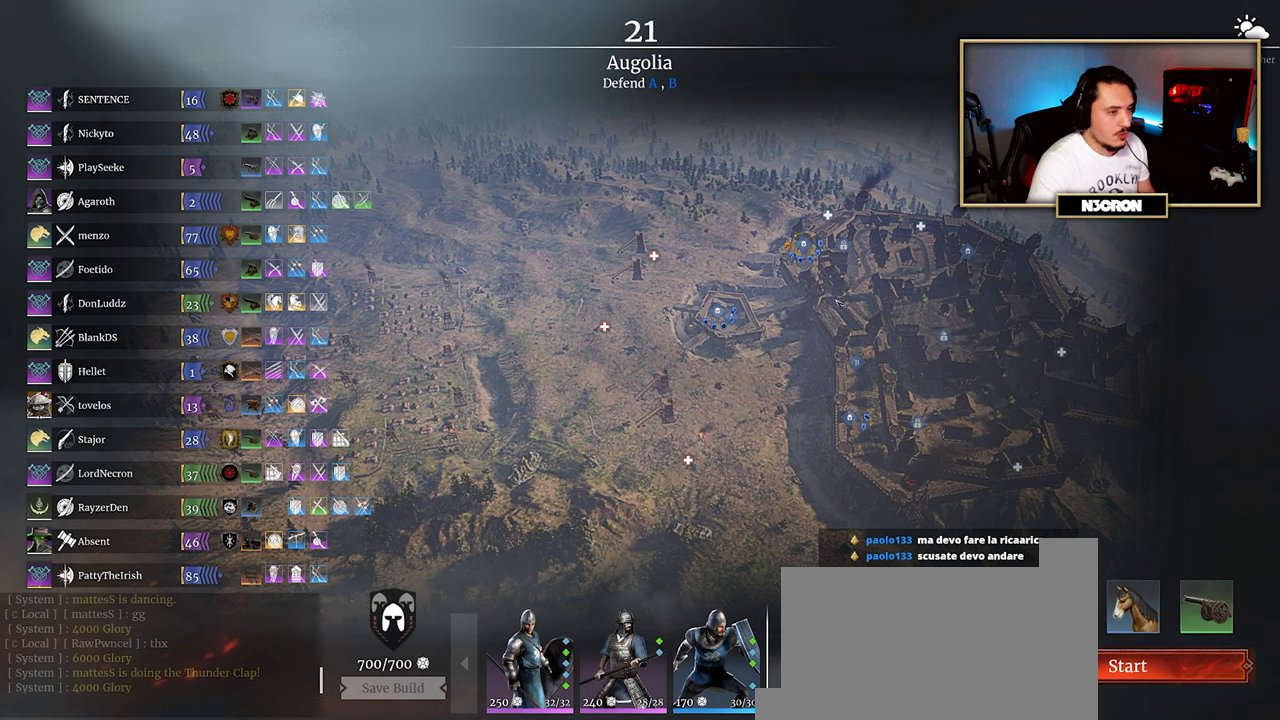
{"keys": [], "mouse": [], "events": []}
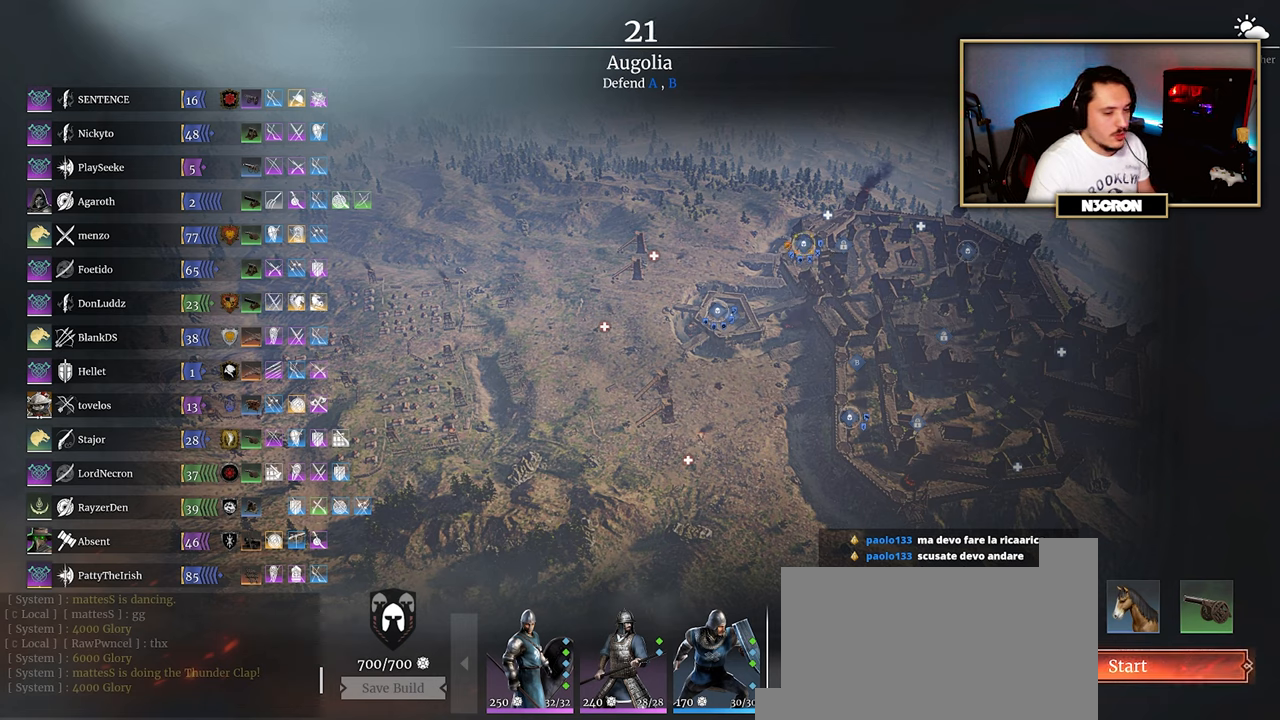
{"keys": [], "mouse": [], "events": [[384, "mouse_left", "down"], [484, "mouse_left", "up"]]}